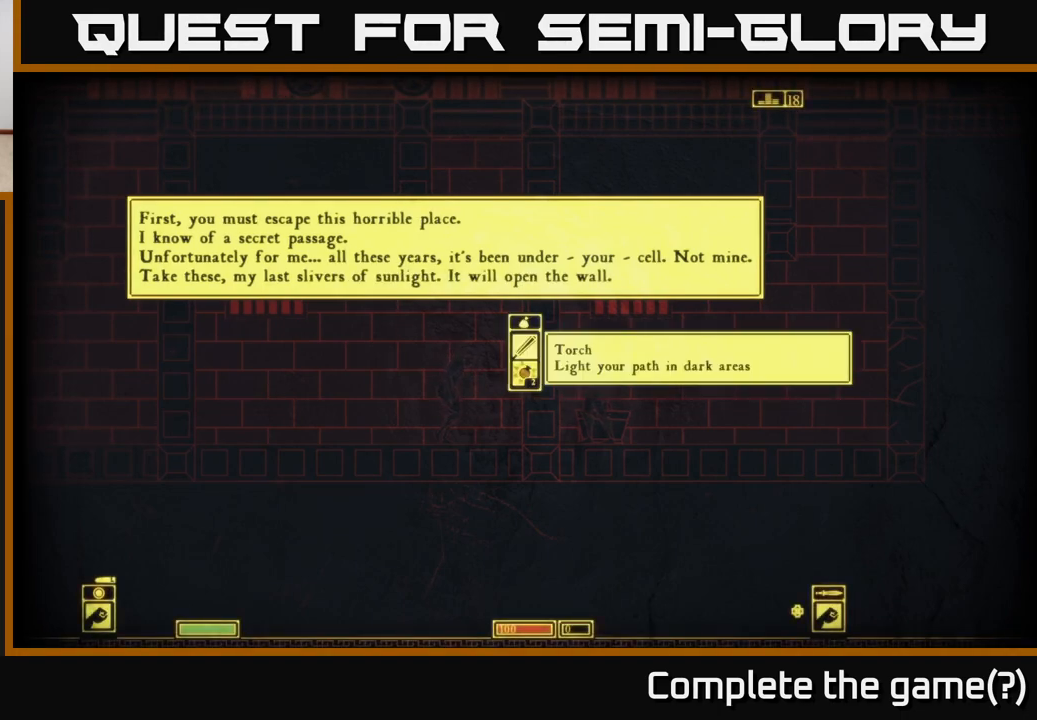
Gameplay with a controller (Xbox layout); each line is a JSON object with the inputs held at the frame after it. "events" lists button and stick changes between this image and that frame as [ms after this image, input, new state], when the widget could be followed in between.
{"buttons": ["A"], "left_stick": "center", "right_stick": "center", "events": [[467, "A", "down"]]}
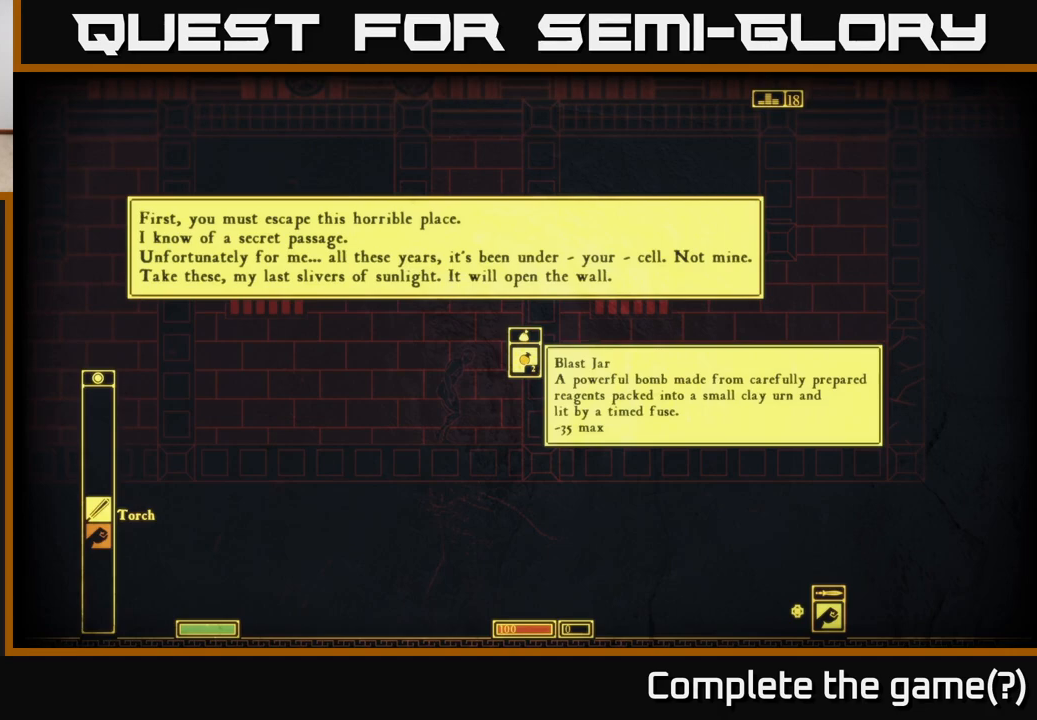
{"buttons": [], "left_stick": "center", "right_stick": "center", "events": [[50, "A", "up"]]}
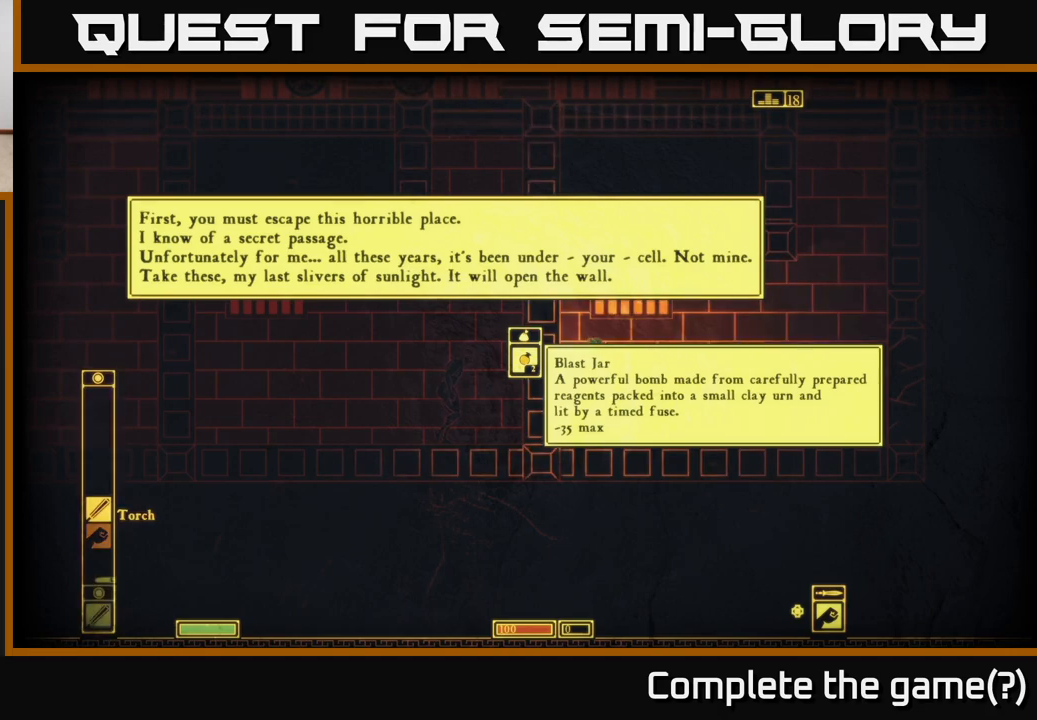
{"buttons": [], "left_stick": "center", "right_stick": "center", "events": [[250, "A", "down"], [317, "A", "up"]]}
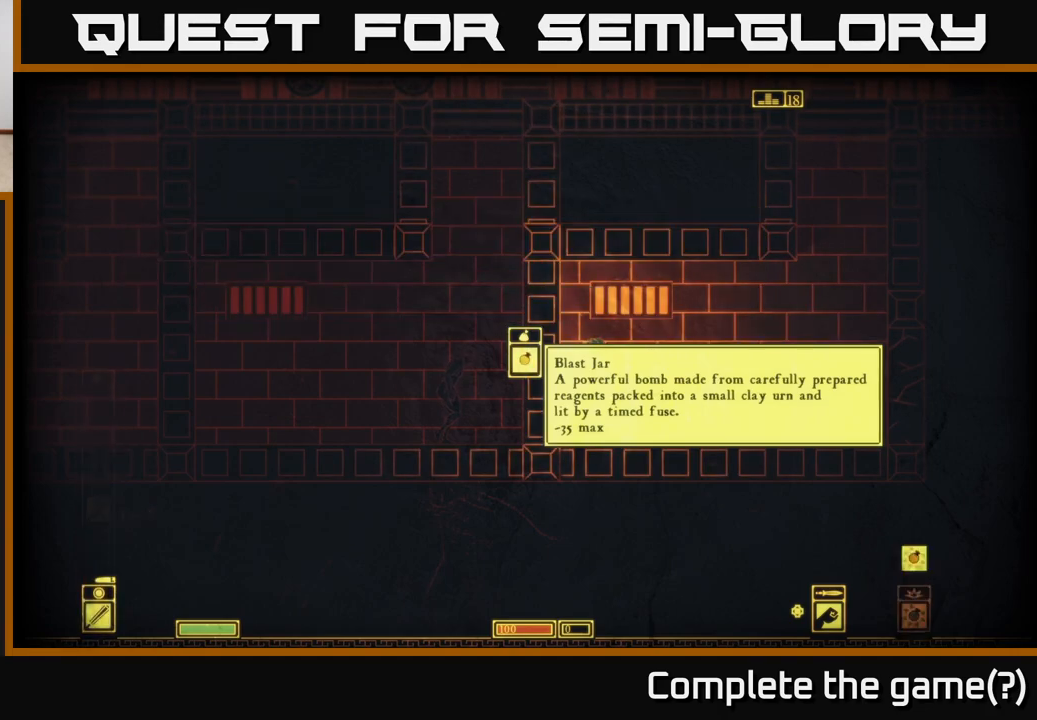
{"buttons": ["A"], "left_stick": "center", "right_stick": "center", "events": [[500, "A", "down"]]}
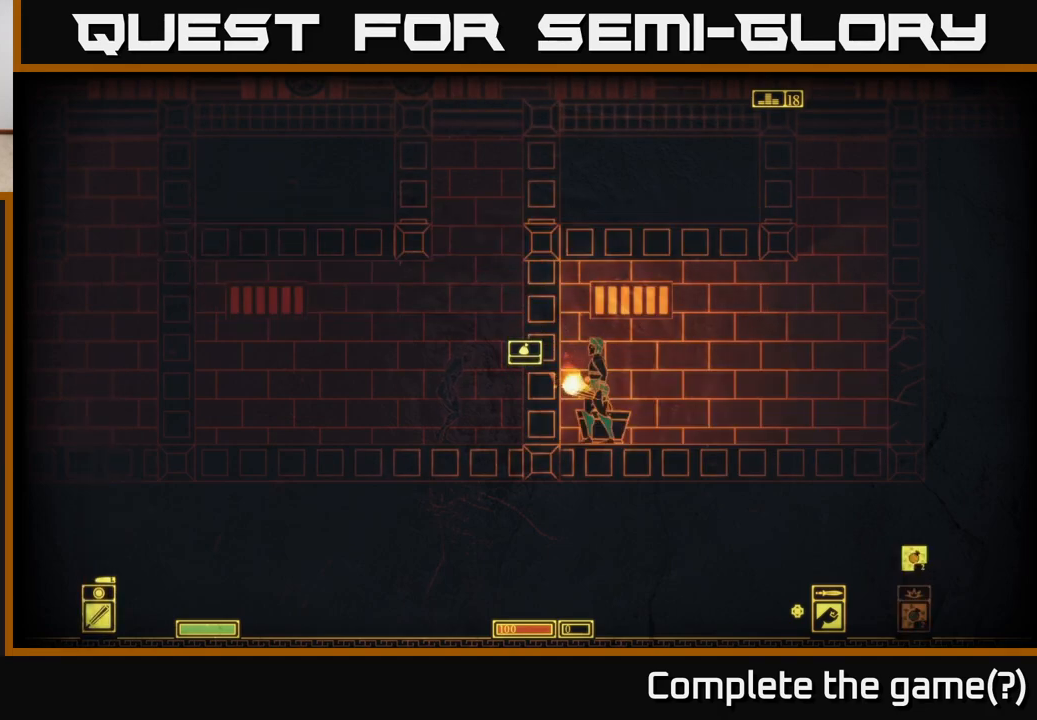
{"buttons": [], "left_stick": "center", "right_stick": "center", "events": [[50, "A", "up"]]}
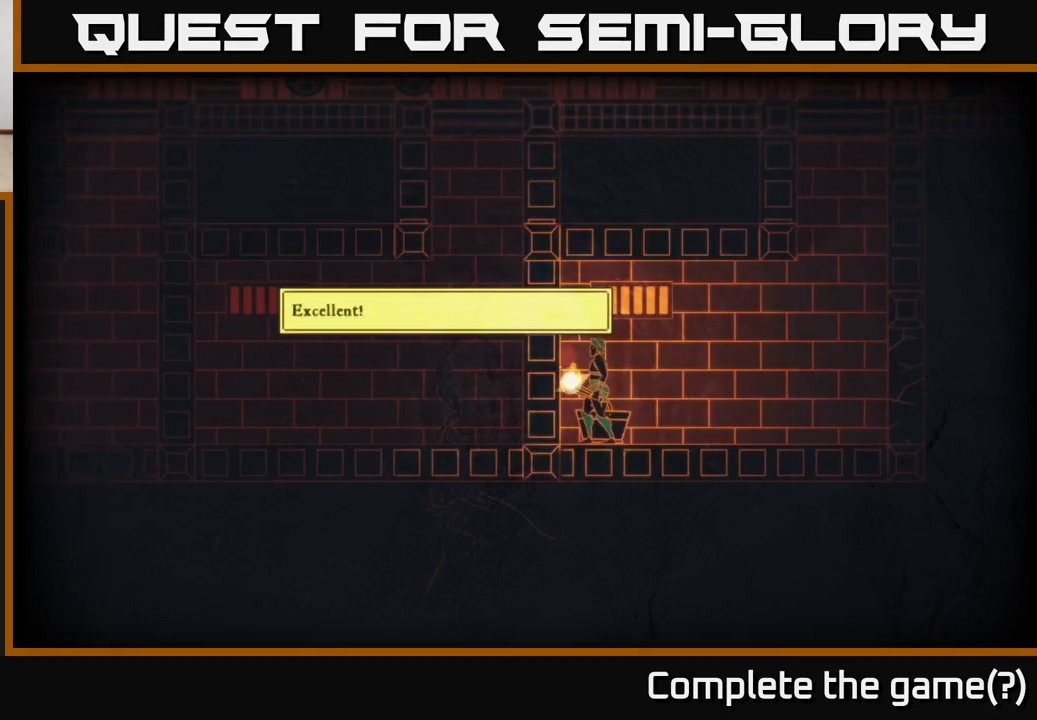
{"buttons": [], "left_stick": "center", "right_stick": "center", "events": []}
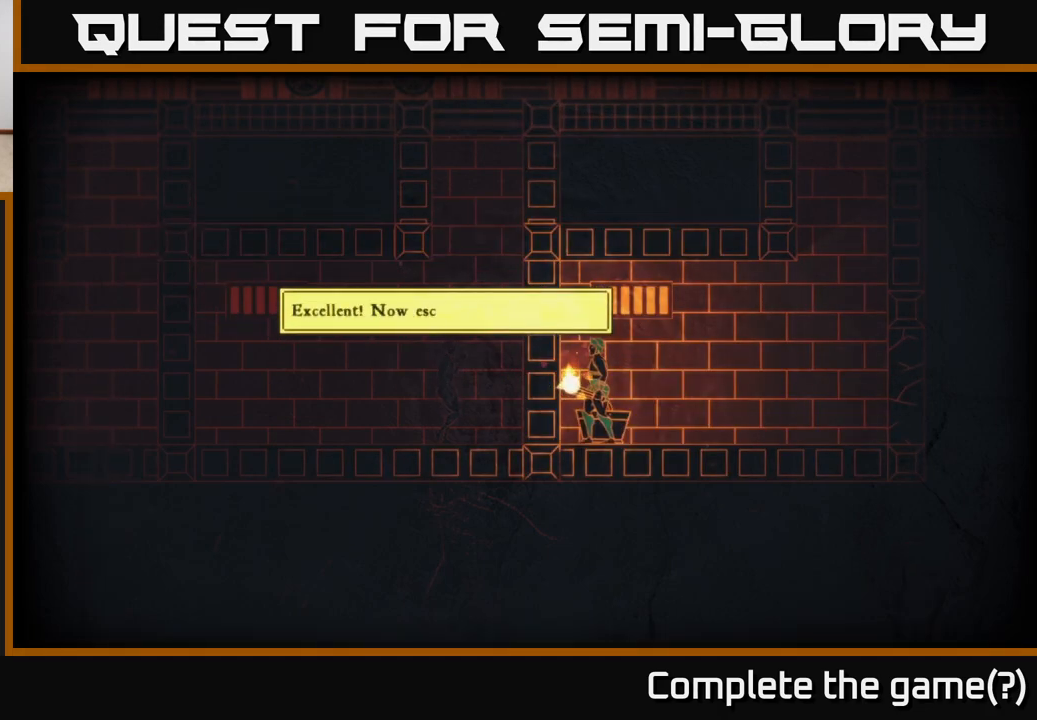
{"buttons": [], "left_stick": "center", "right_stick": "center", "events": []}
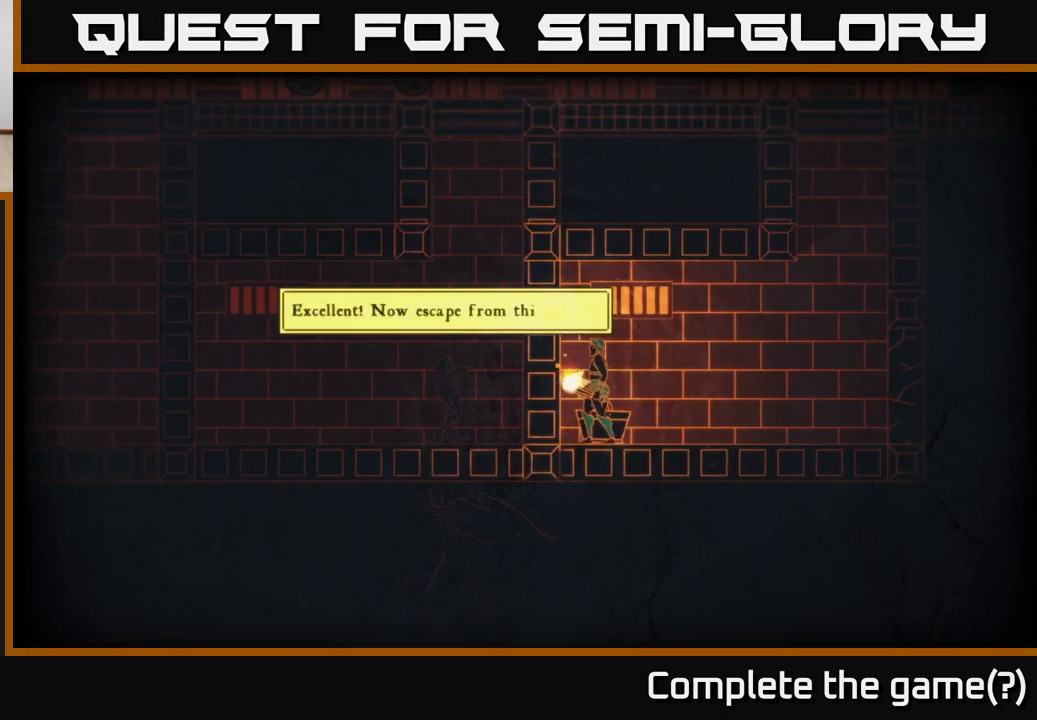
{"buttons": [], "left_stick": "center", "right_stick": "center", "events": []}
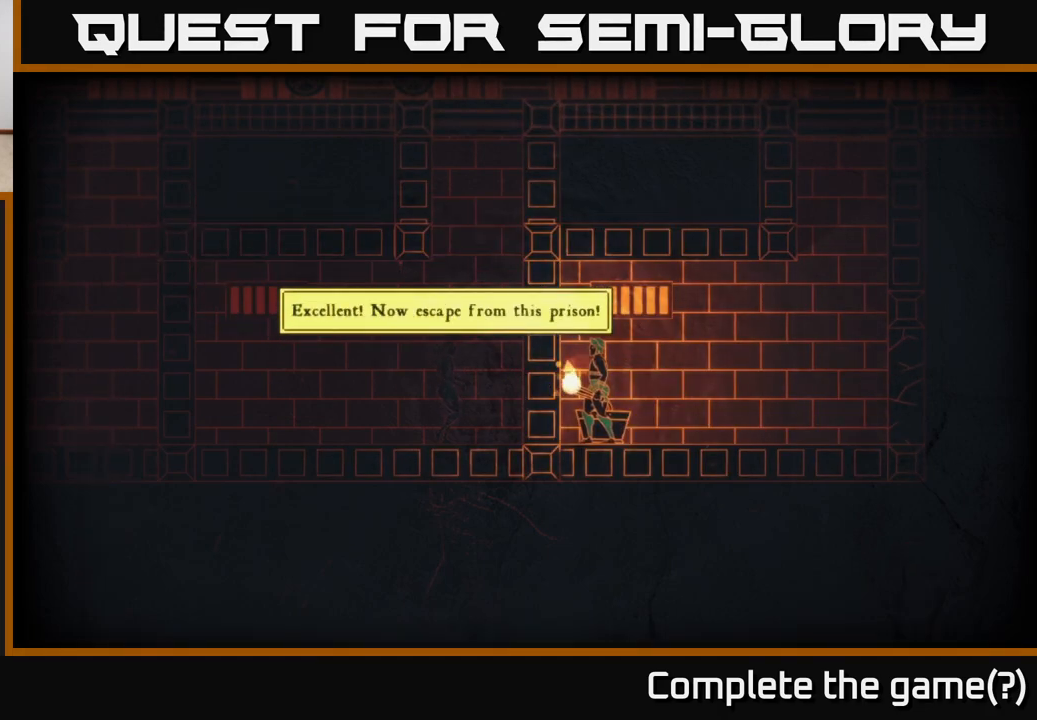
{"buttons": [], "left_stick": "center", "right_stick": "center", "events": []}
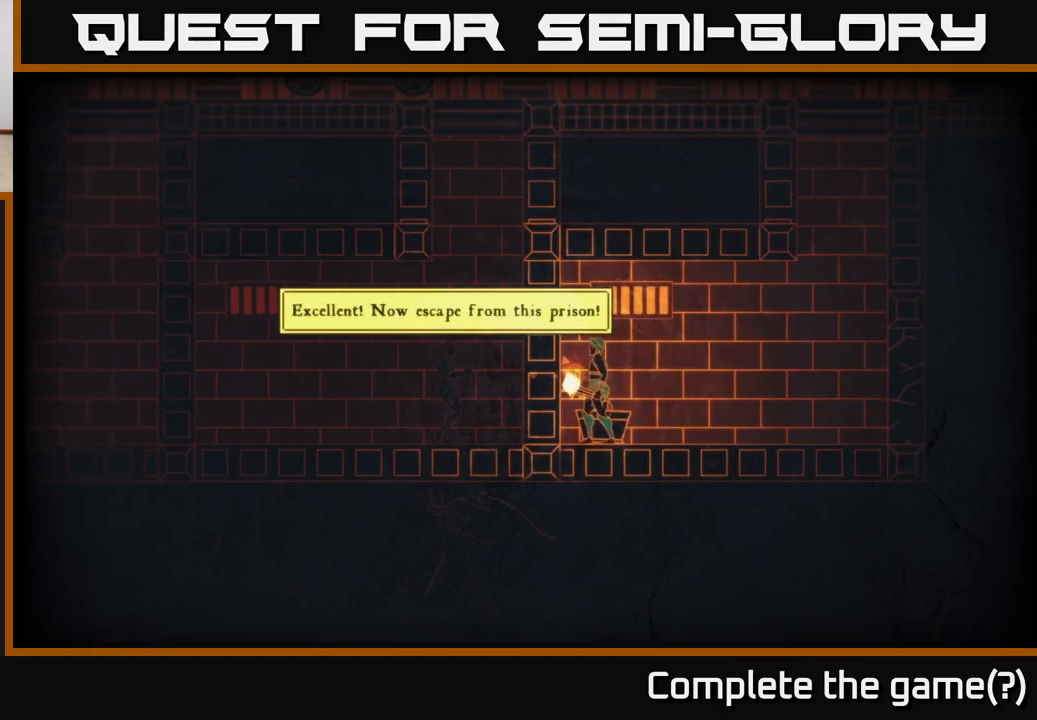
{"buttons": [], "left_stick": "center", "right_stick": "center", "events": []}
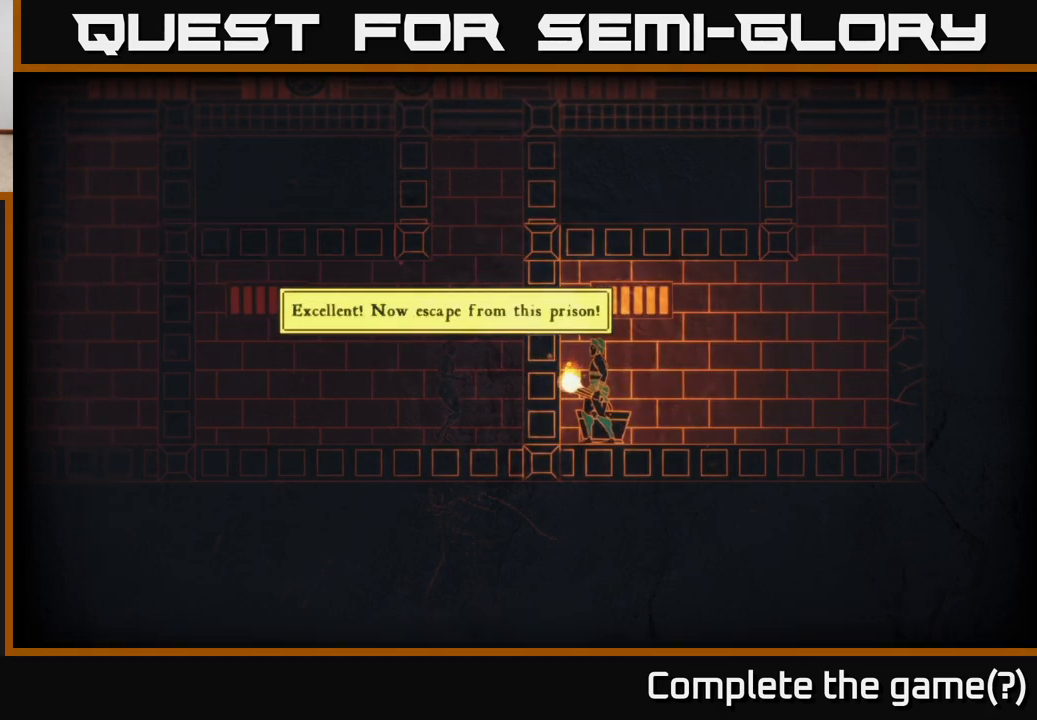
{"buttons": [], "left_stick": "center", "right_stick": "center", "events": []}
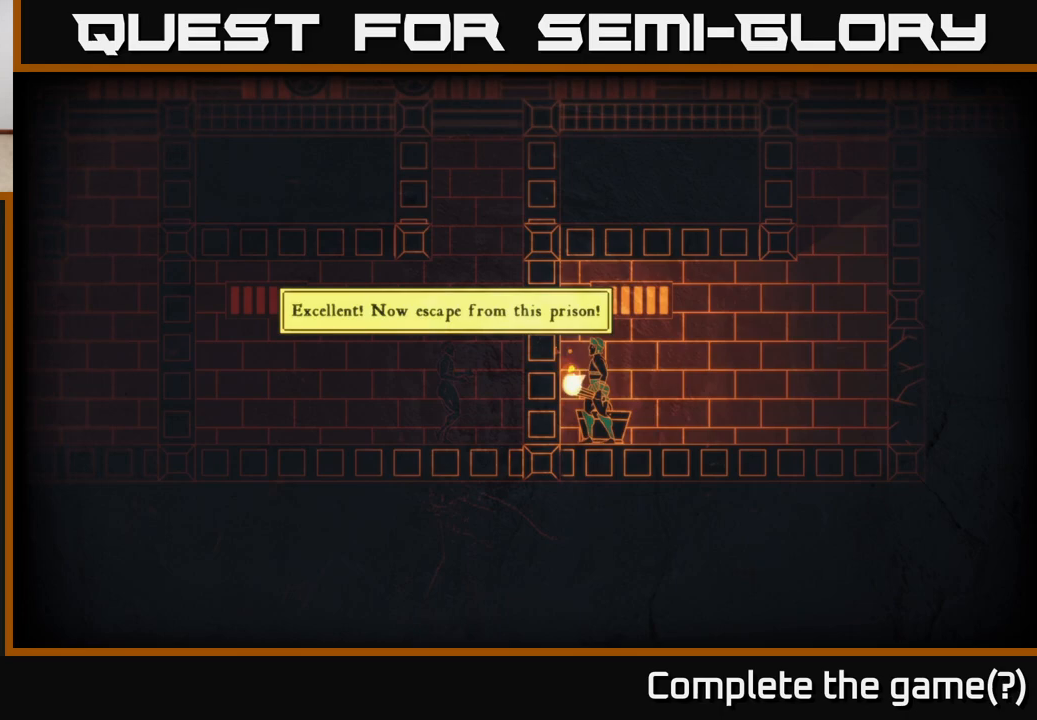
{"buttons": [], "left_stick": "center", "right_stick": "center", "events": []}
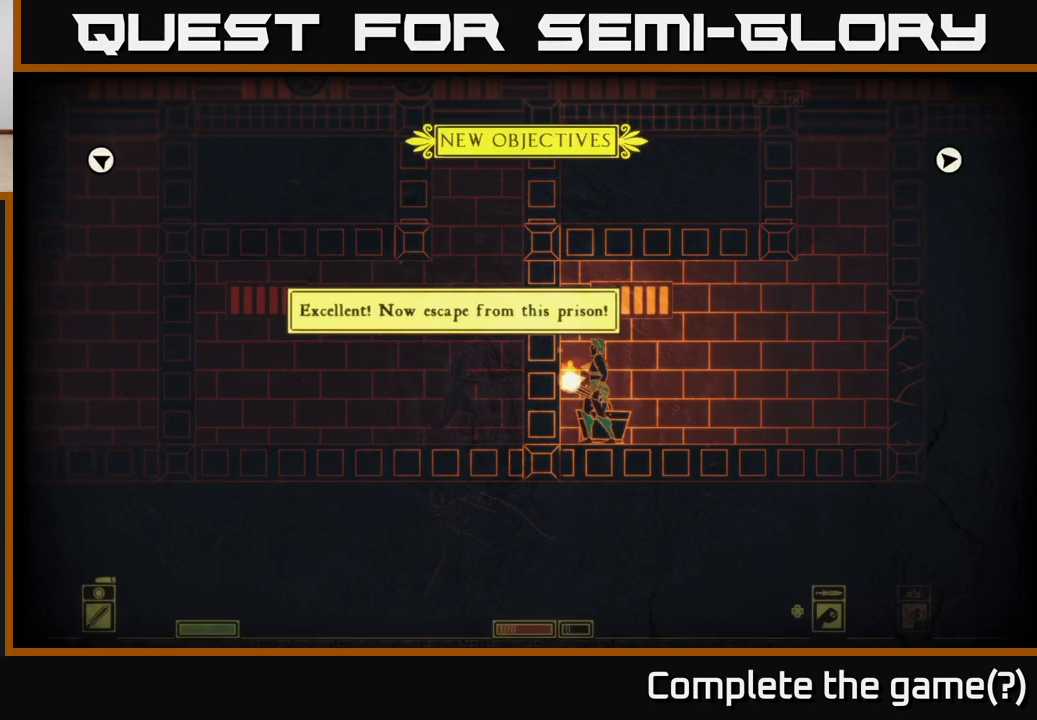
{"buttons": [], "left_stick": "right", "right_stick": "center", "events": [[500, "left_stick", "right"]]}
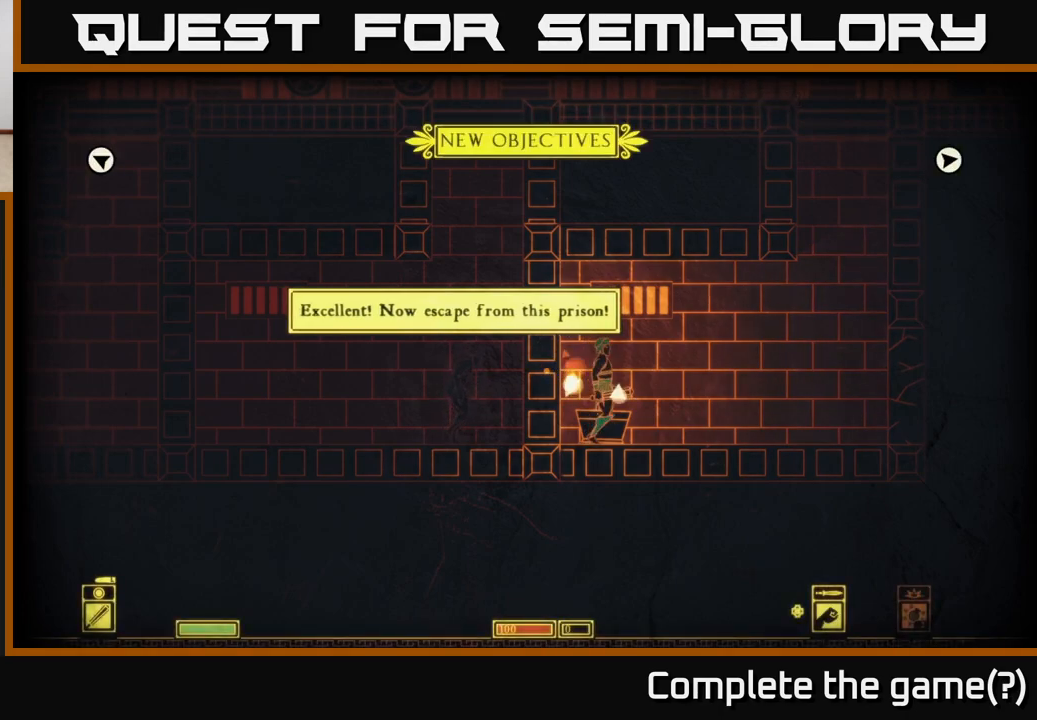
{"buttons": [], "left_stick": "left", "right_stick": "center", "events": [[217, "left_stick", "center"], [383, "left_stick", "left"]]}
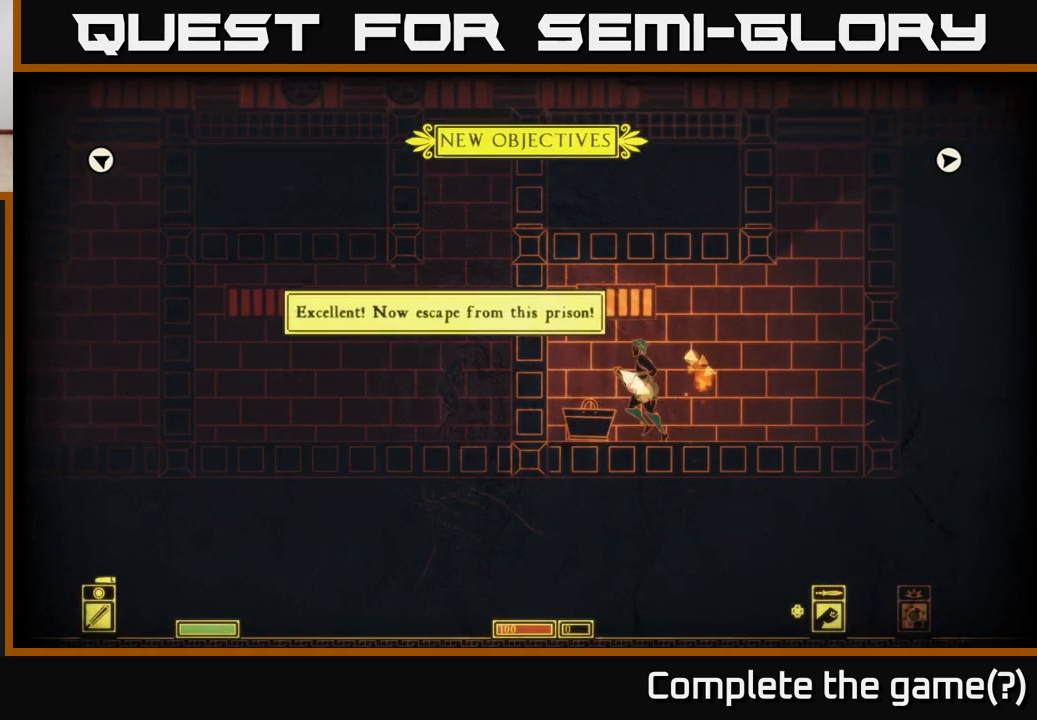
{"buttons": [], "left_stick": "center", "right_stick": "center", "events": [[83, "left_stick", "center"]]}
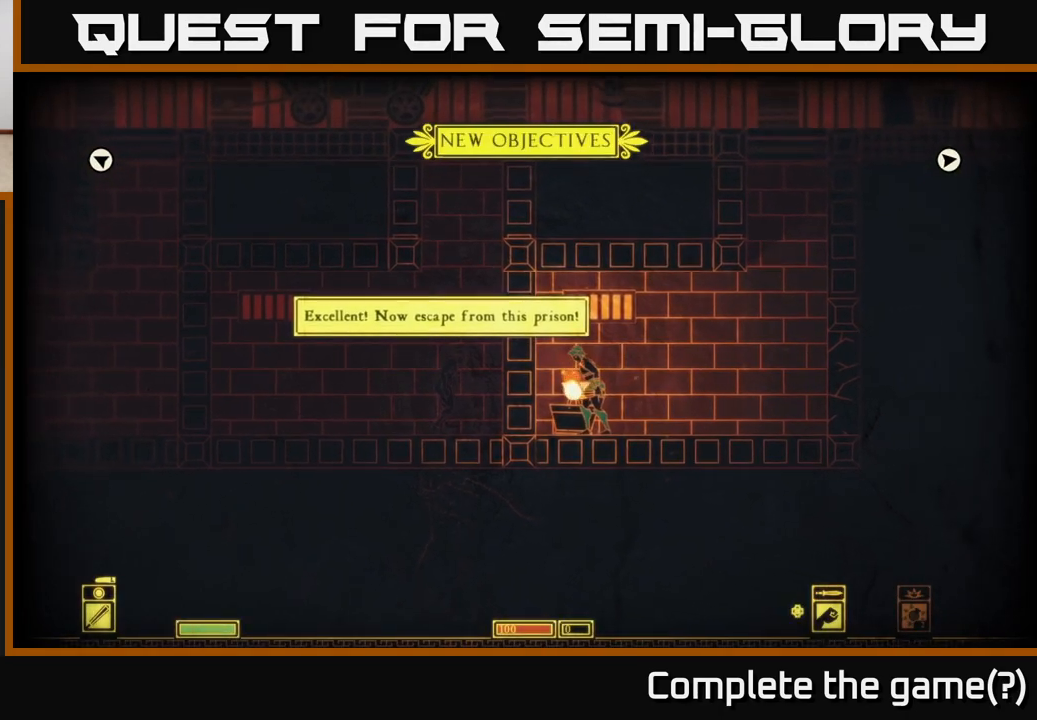
{"buttons": [], "left_stick": "center", "right_stick": "center", "events": []}
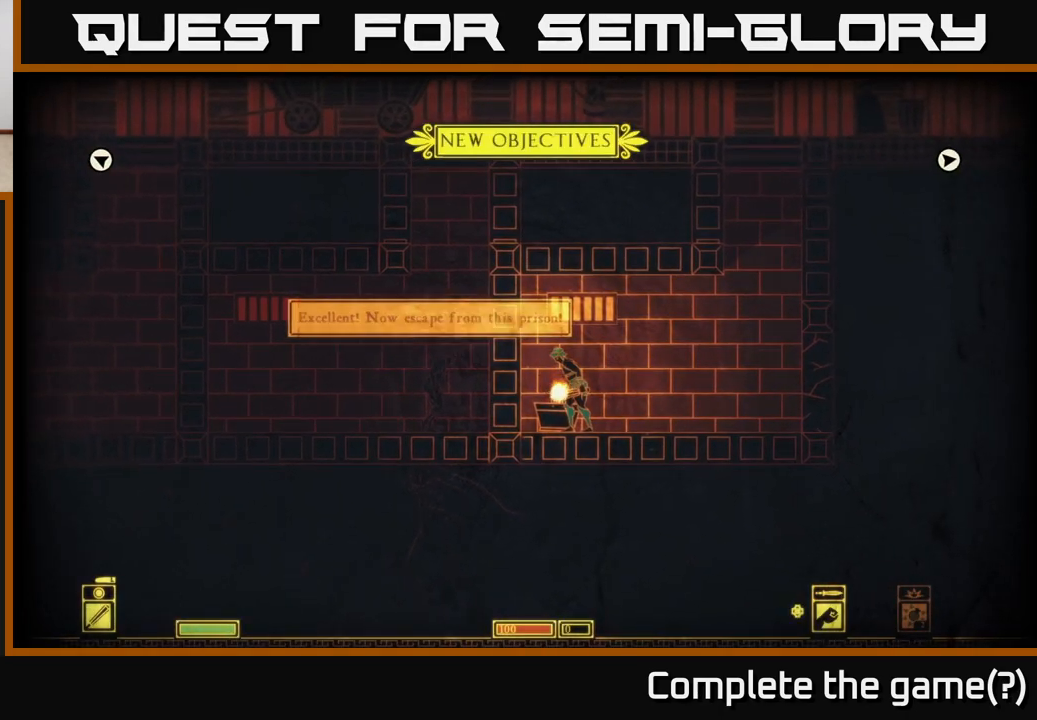
{"buttons": [], "left_stick": "center", "right_stick": "center", "events": [[217, "left_stick", "left"], [400, "left_stick", "center"]]}
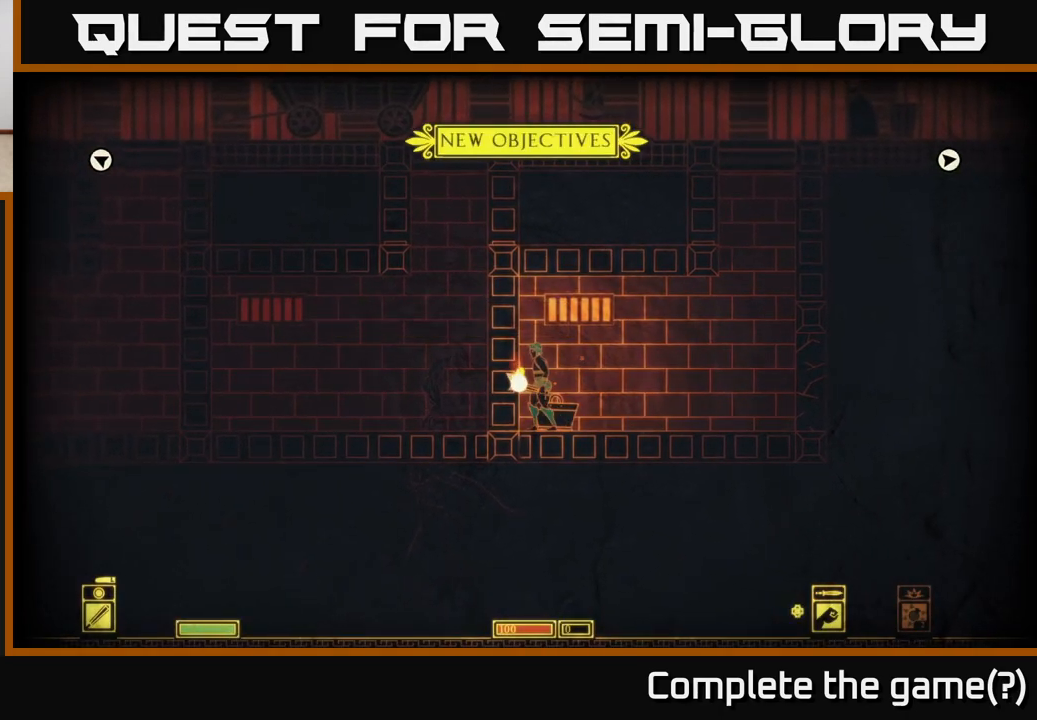
{"buttons": [], "left_stick": "center", "right_stick": "center", "events": []}
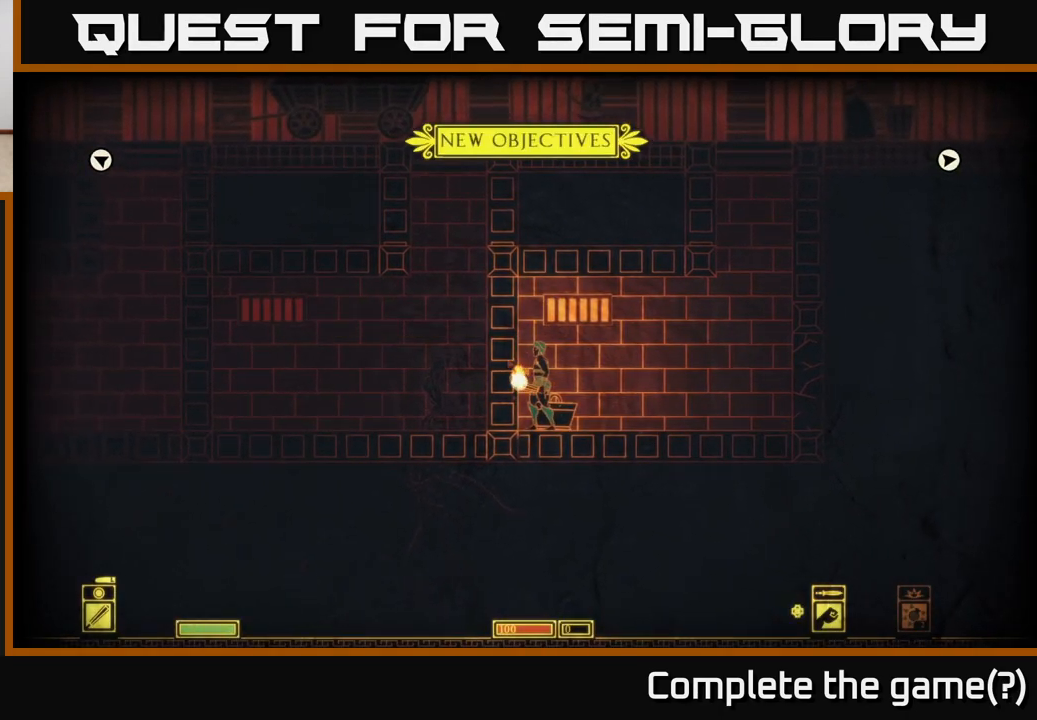
{"buttons": [], "left_stick": "center", "right_stick": "center", "events": []}
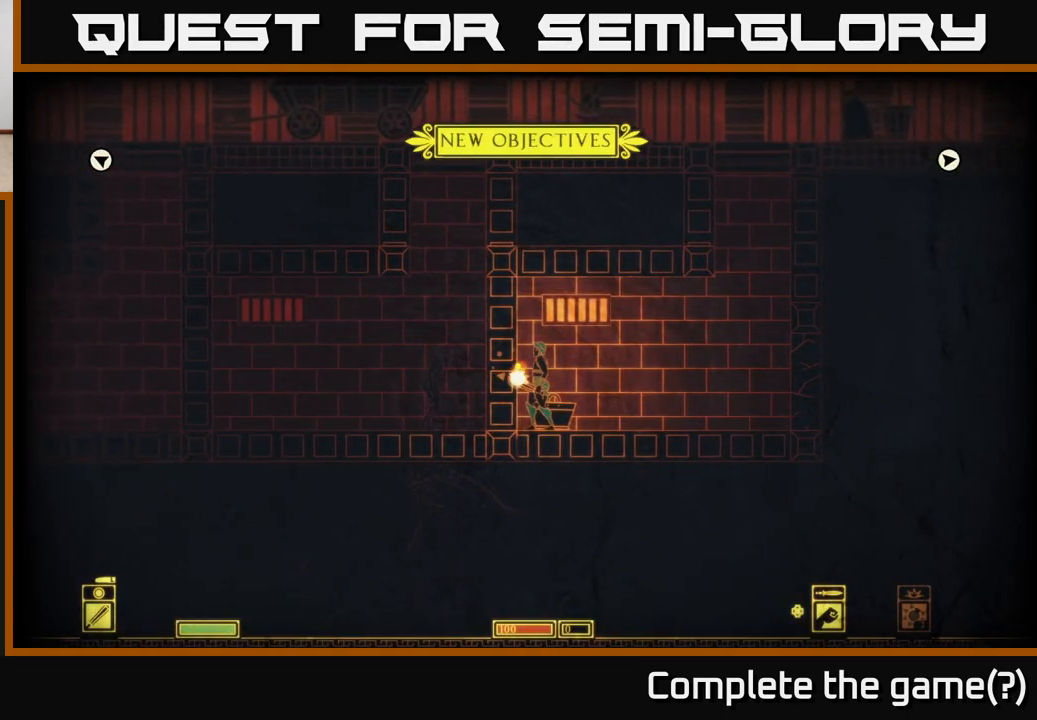
{"buttons": [], "left_stick": "right", "right_stick": "center", "events": [[233, "left_stick", "left"], [417, "left_stick", "right"]]}
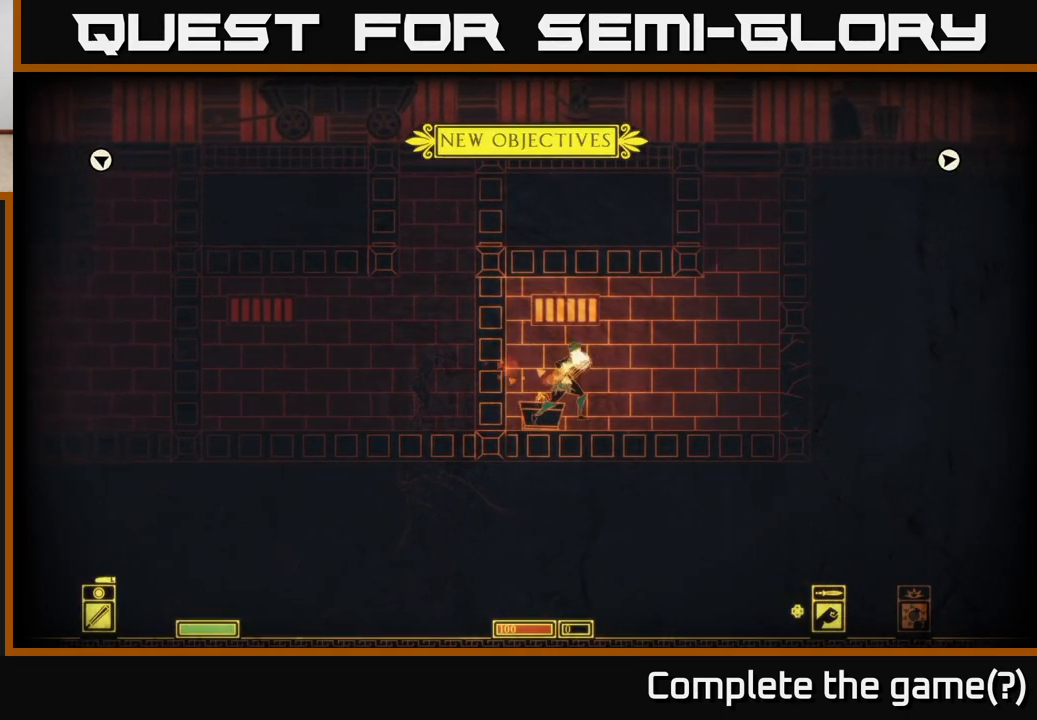
{"buttons": [], "left_stick": "center", "right_stick": "center", "events": [[83, "left_stick", "center"]]}
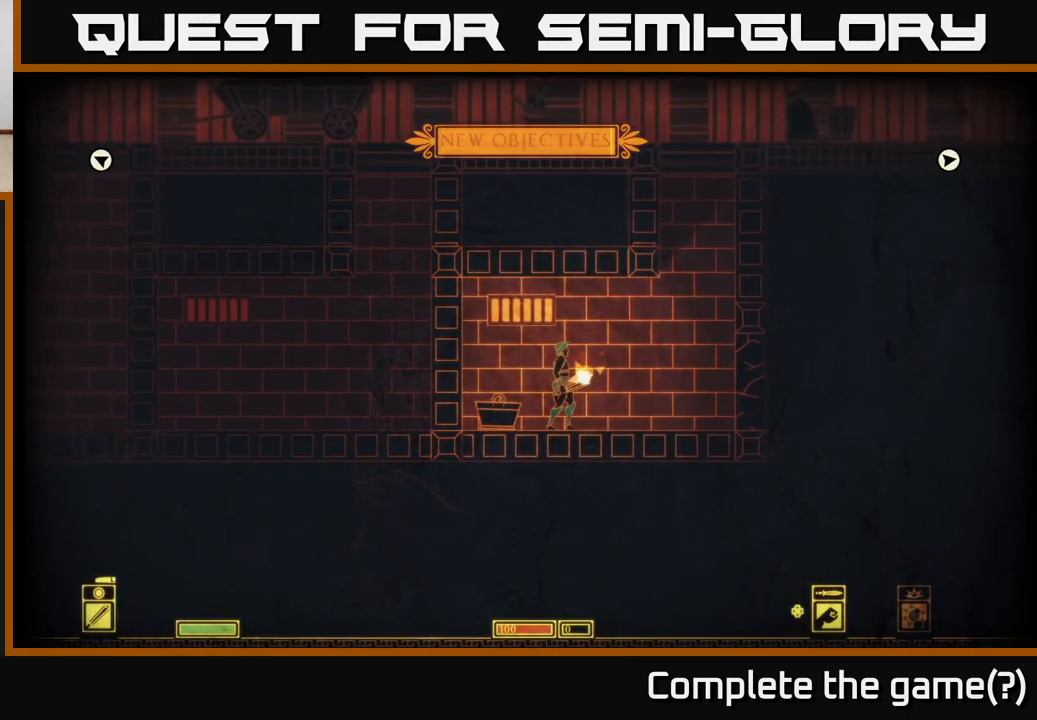
{"buttons": [], "left_stick": "center", "right_stick": "center", "events": []}
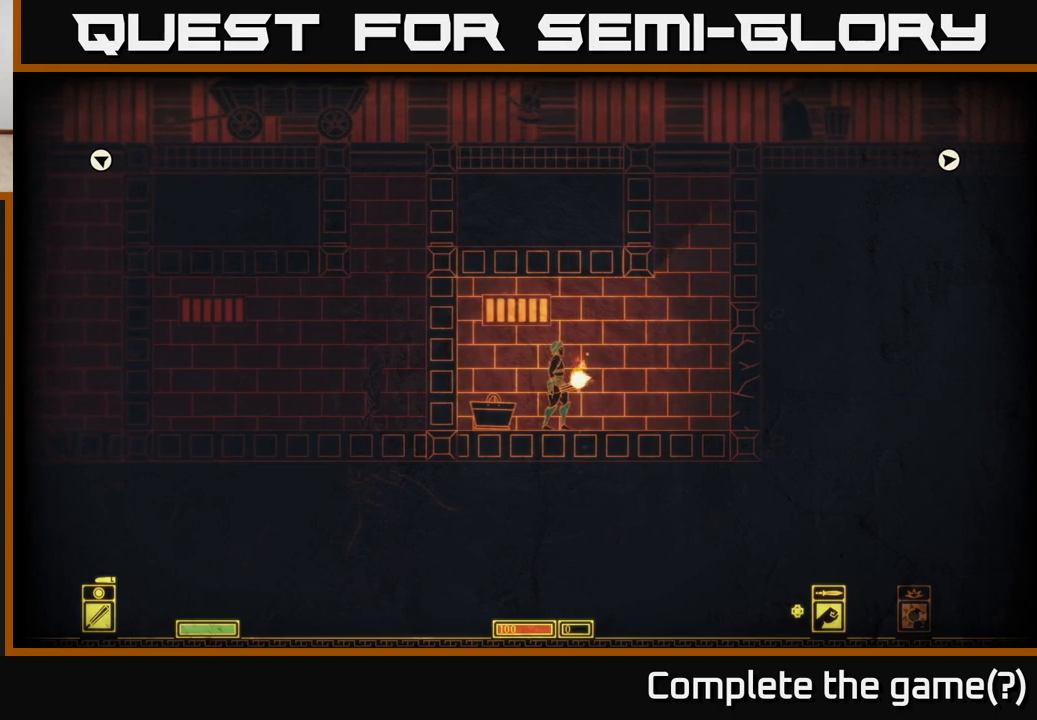
{"buttons": [], "left_stick": "center", "right_stick": "center", "events": [[50, "left_stick", "left"], [250, "left_stick", "center"], [300, "left_stick", "right"], [433, "left_stick", "center"]]}
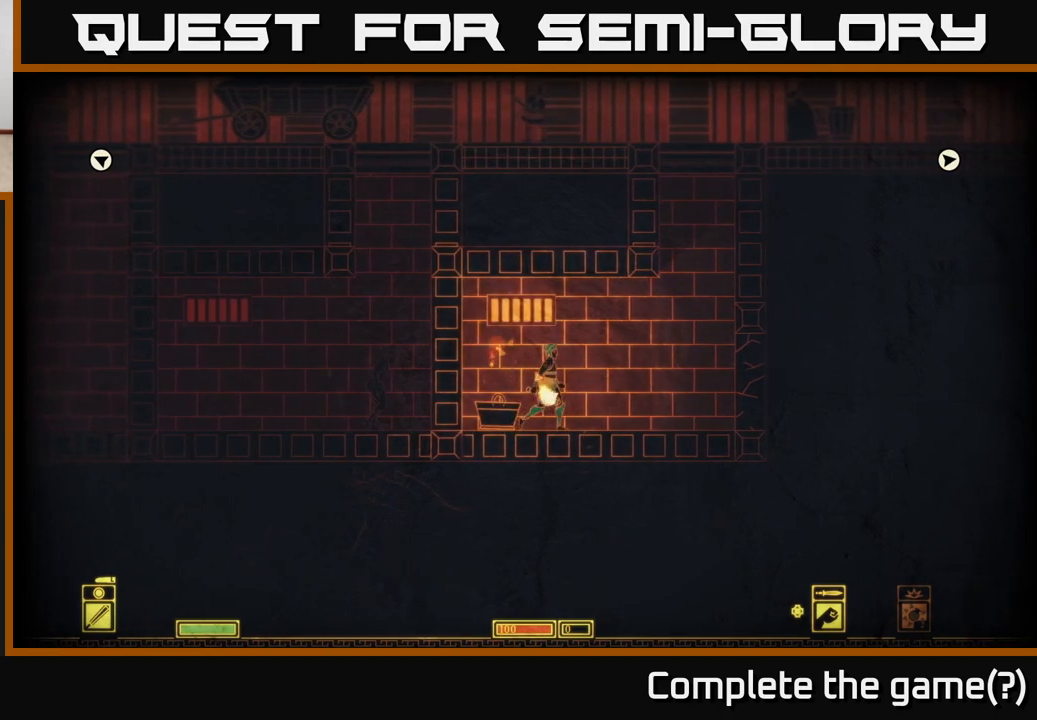
{"buttons": [], "left_stick": "right", "right_stick": "center", "events": [[300, "left_stick", "left"], [500, "left_stick", "right"]]}
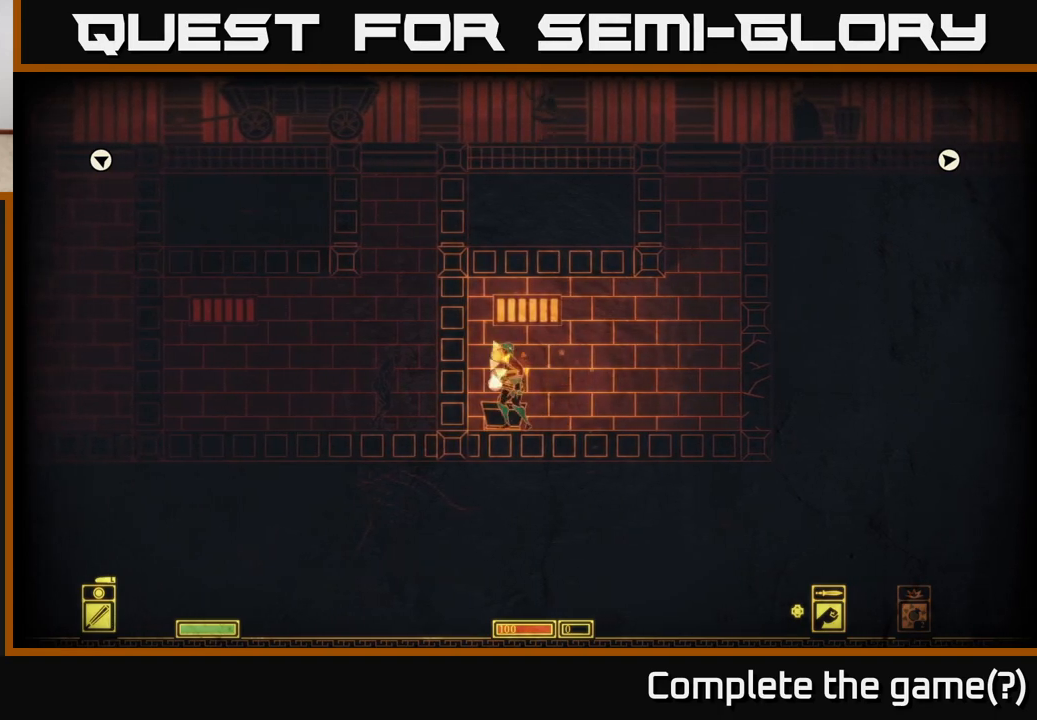
{"buttons": ["DPAD_RIGHT"], "left_stick": "center", "right_stick": "center", "events": [[117, "left_stick", "center"], [483, "DPAD_RIGHT", "down"]]}
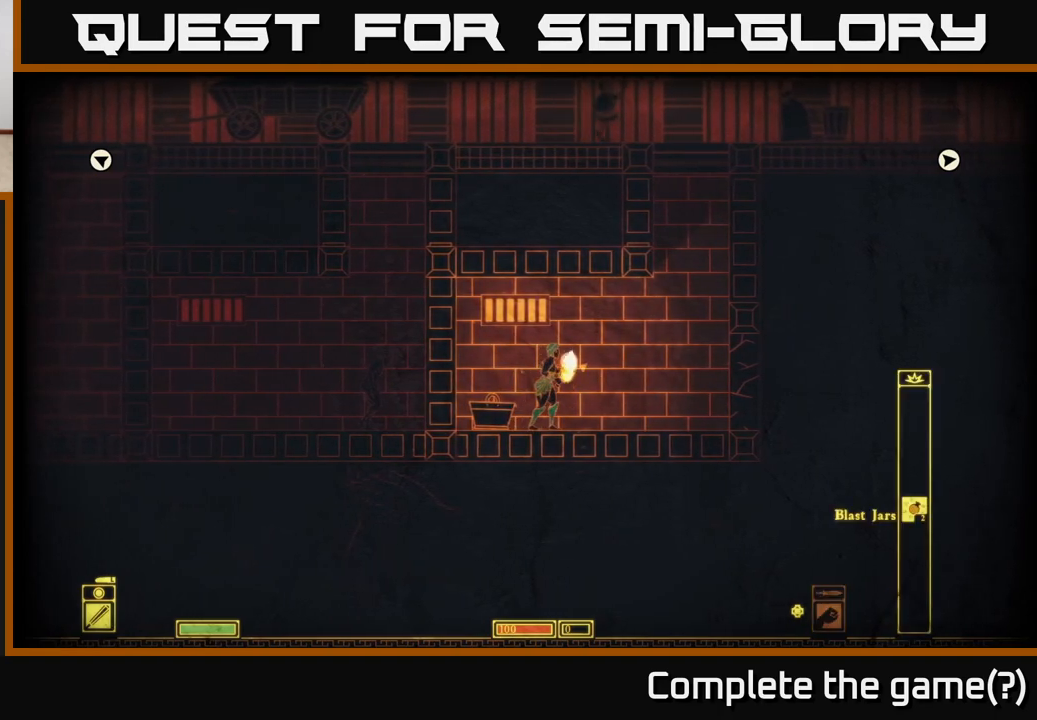
{"buttons": [], "left_stick": "center", "right_stick": "center", "events": [[100, "DPAD_RIGHT", "up"]]}
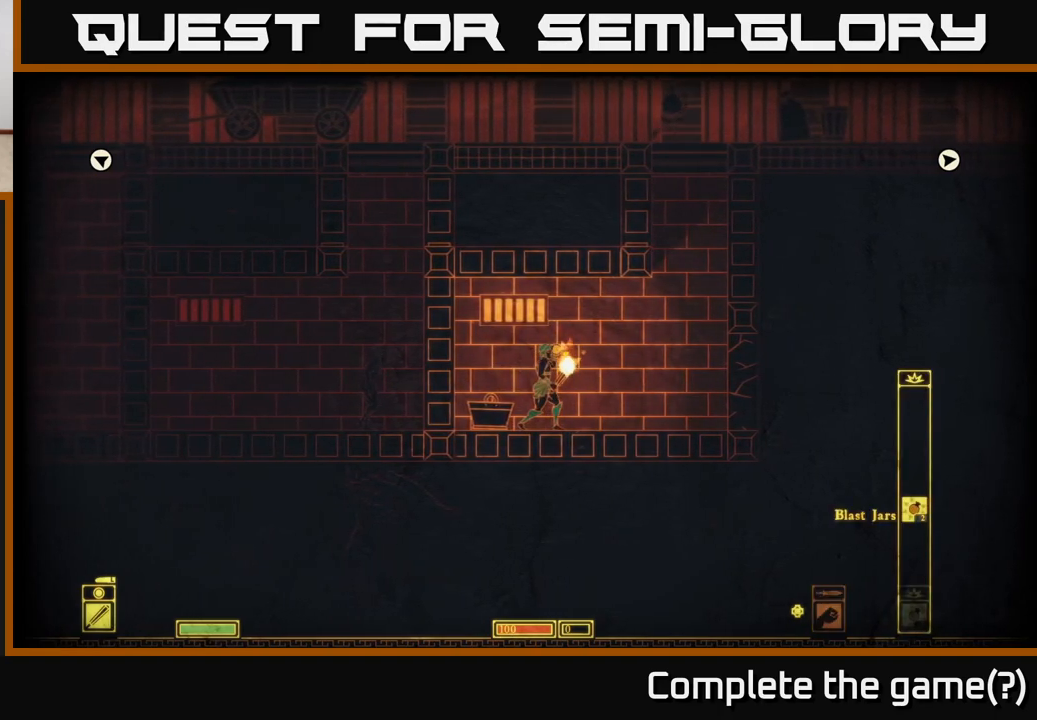
{"buttons": [], "left_stick": "center", "right_stick": "center", "events": [[117, "left_stick", "left"], [317, "left_stick", "right"], [433, "left_stick", "center"]]}
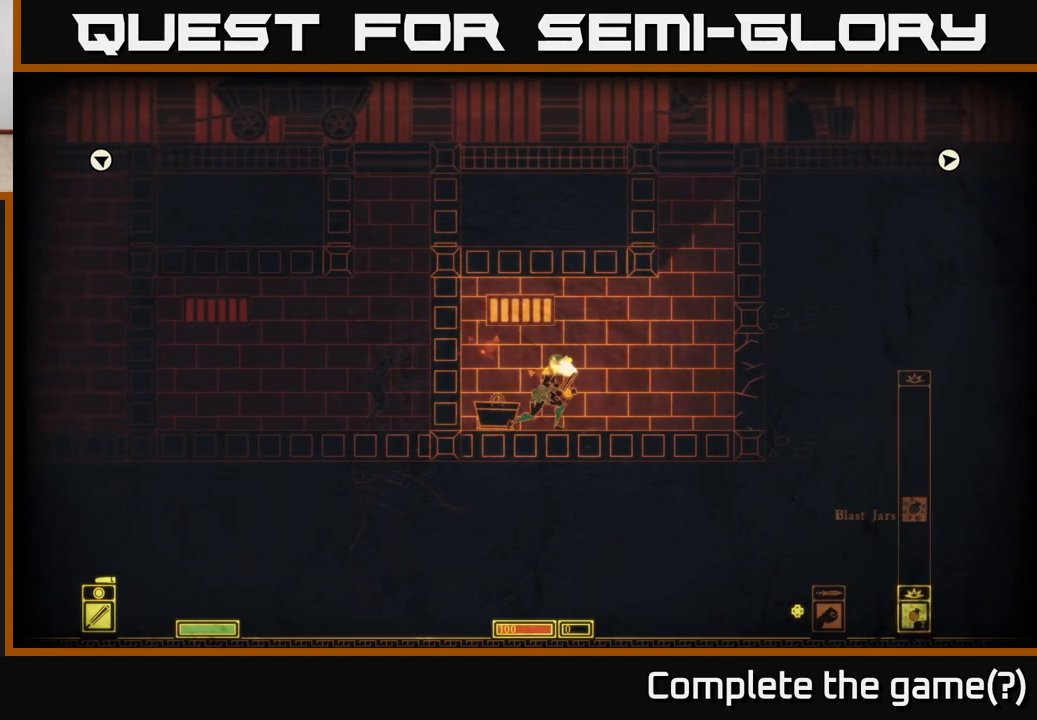
{"buttons": ["L2"], "left_stick": "center", "right_stick": "center", "events": [[233, "L2", "down"]]}